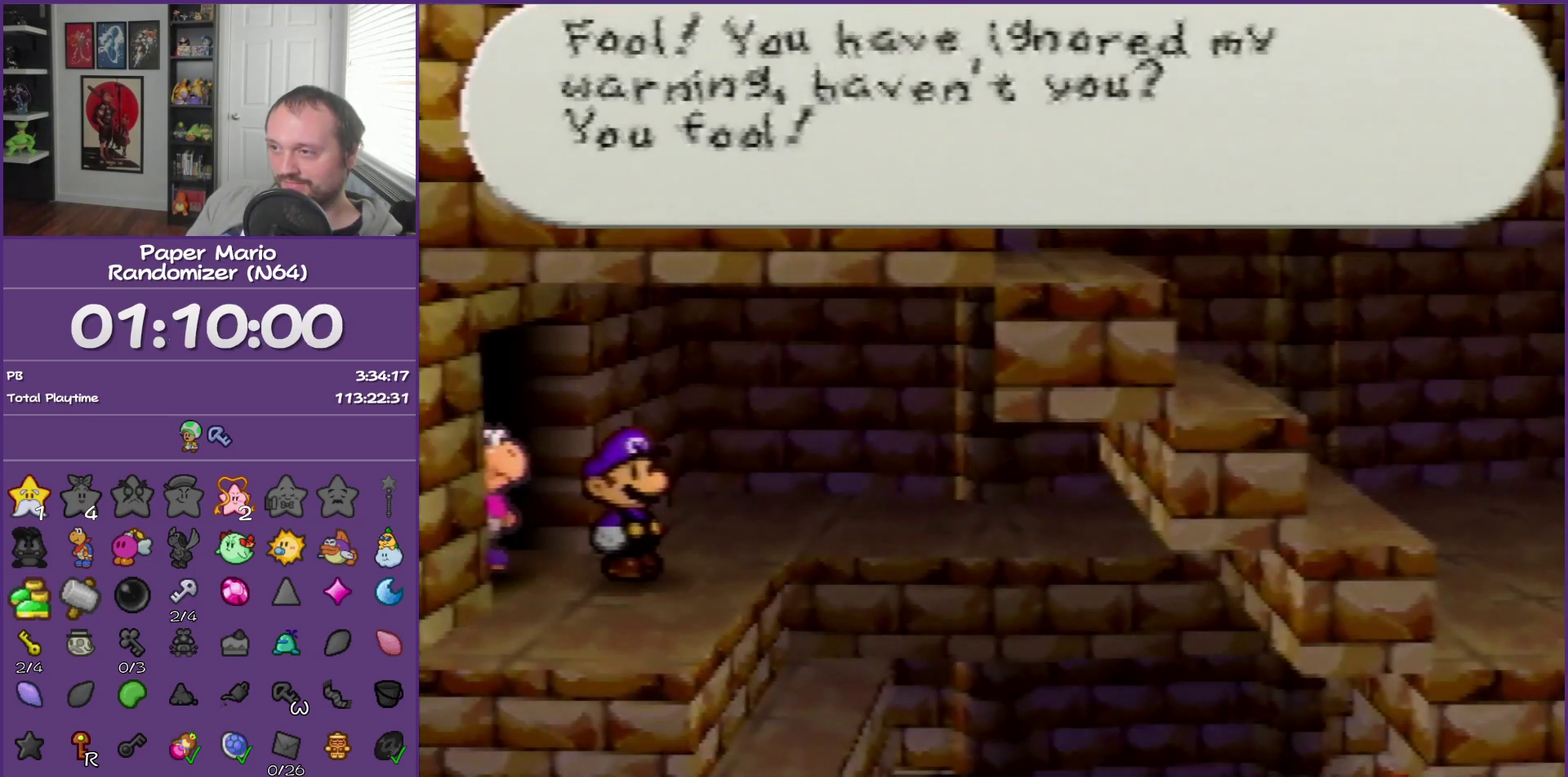
Gameplay with a controller (Nintendo layout); each line is a JSON object with the inputs held at the frame after it. "events" lists button and stick changes between this image and that frame as [ms after this image, input, new state], when the widget could be followed in between. This overlay highlights the sticks when they move; stick clicks (L3) are not distinguishable. Not read: L3 R3.
{"buttons": [], "left_stick": "up-right", "events": [[483, "B", "up"]]}
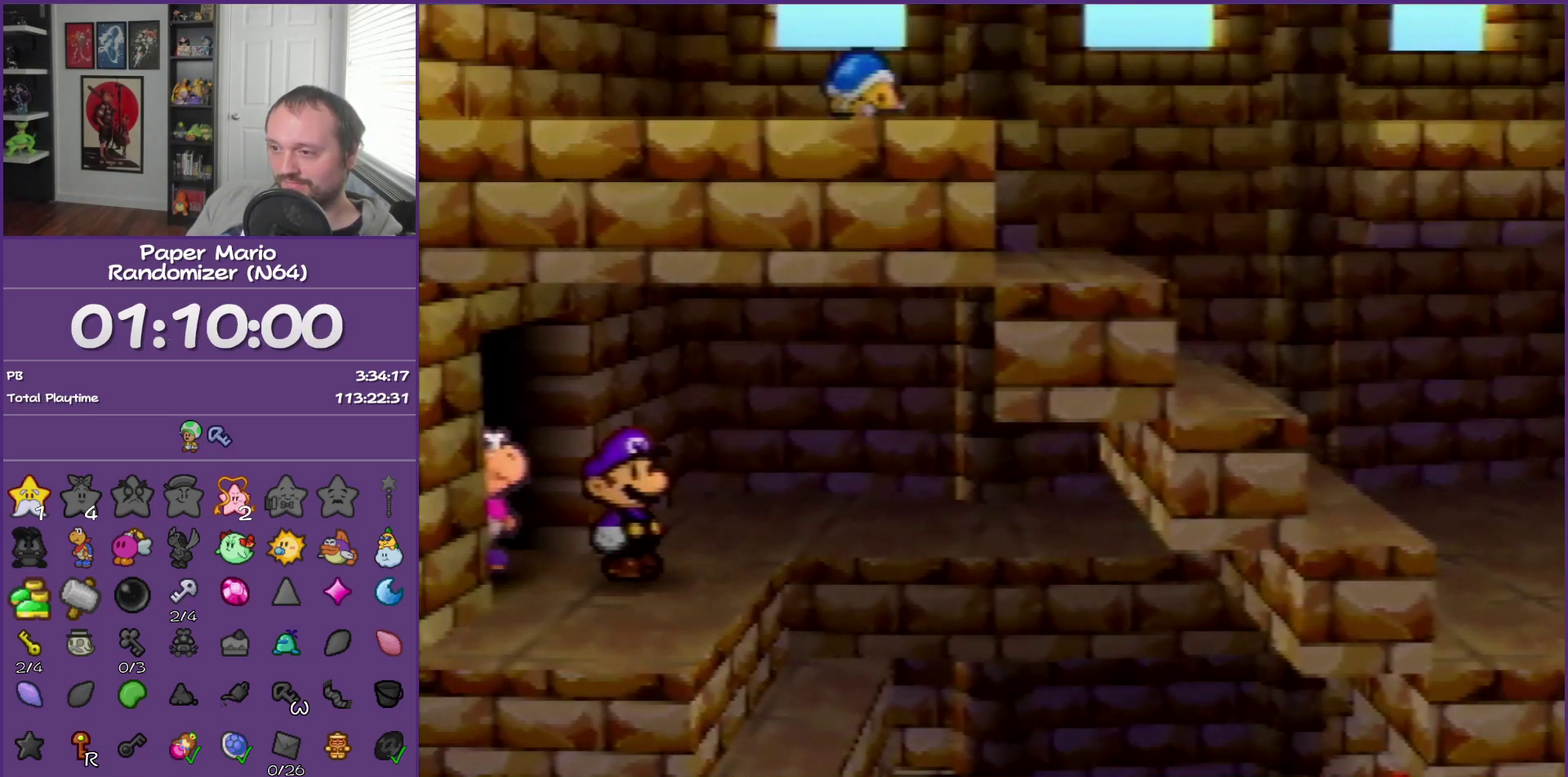
{"buttons": [], "left_stick": "right", "events": [[117, "A", "down"], [333, "A", "up"], [483, "left_stick", "right"]]}
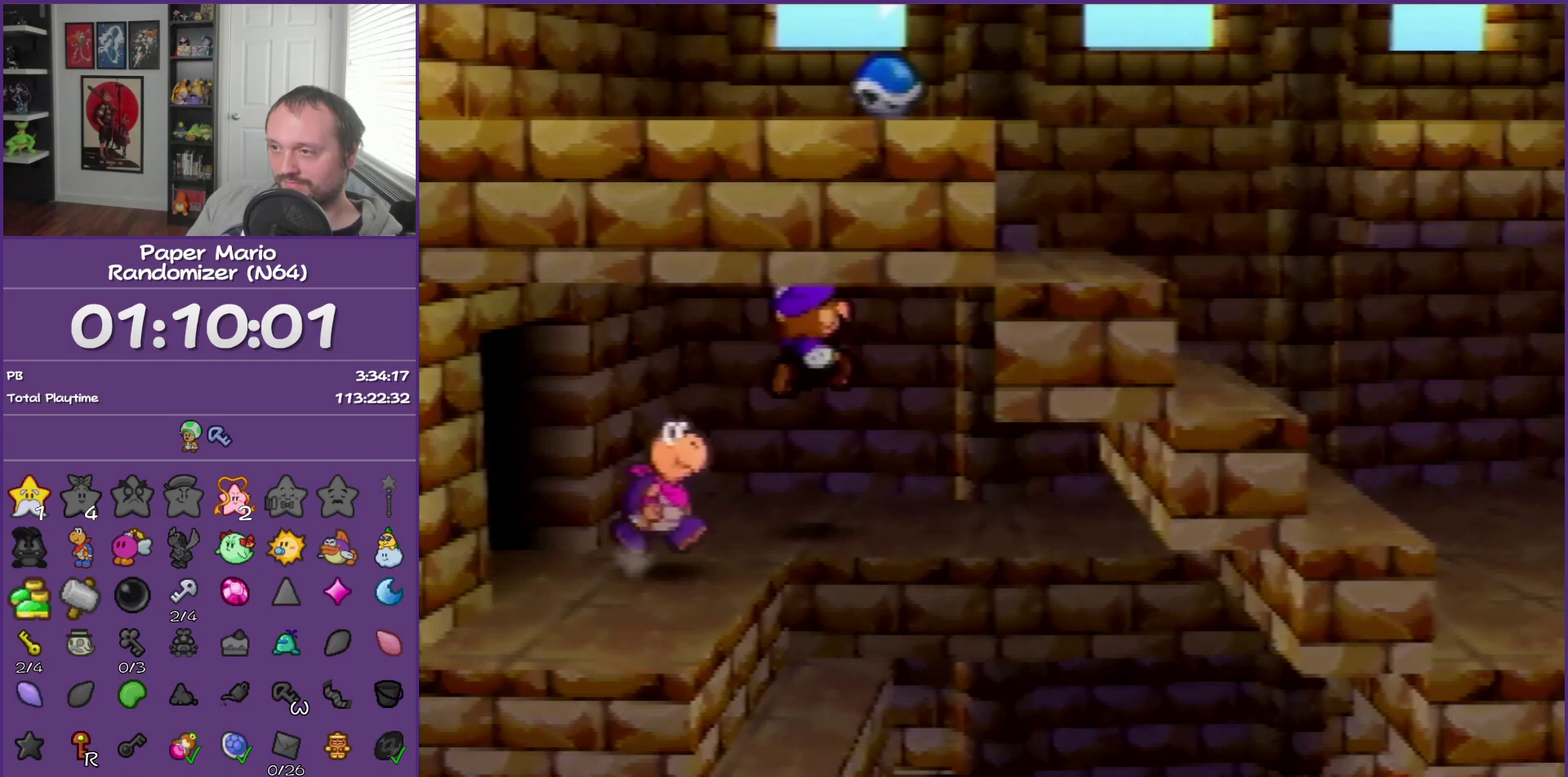
{"buttons": ["A"], "left_stick": "down", "events": [[167, "Z", "down"], [333, "Z", "up"], [367, "left_stick", "down-right"], [467, "A", "down"], [467, "left_stick", "down"]]}
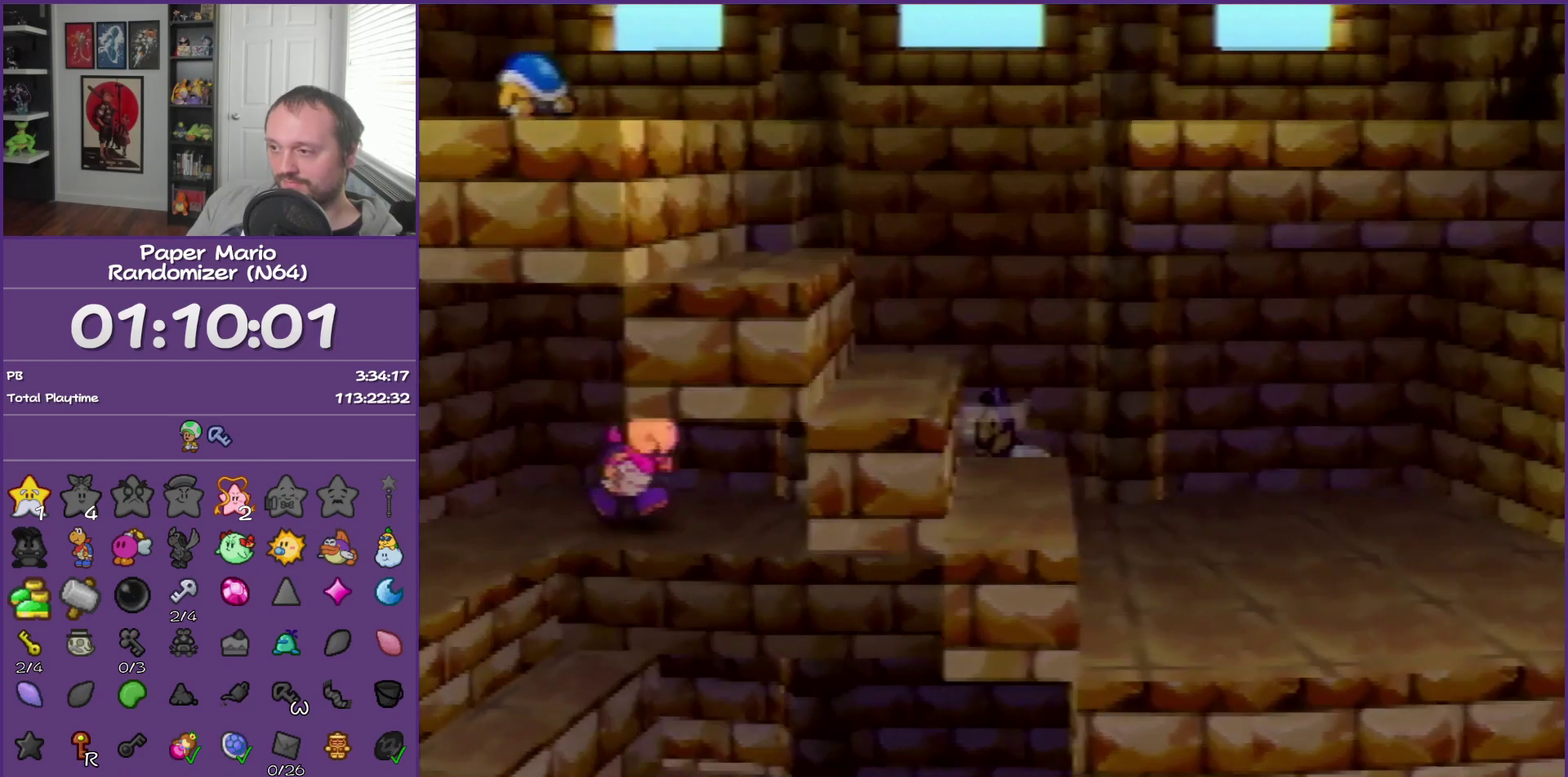
{"buttons": ["A"], "left_stick": "down-left", "events": [[167, "A", "up"], [267, "left_stick", "down-left"], [450, "A", "down"]]}
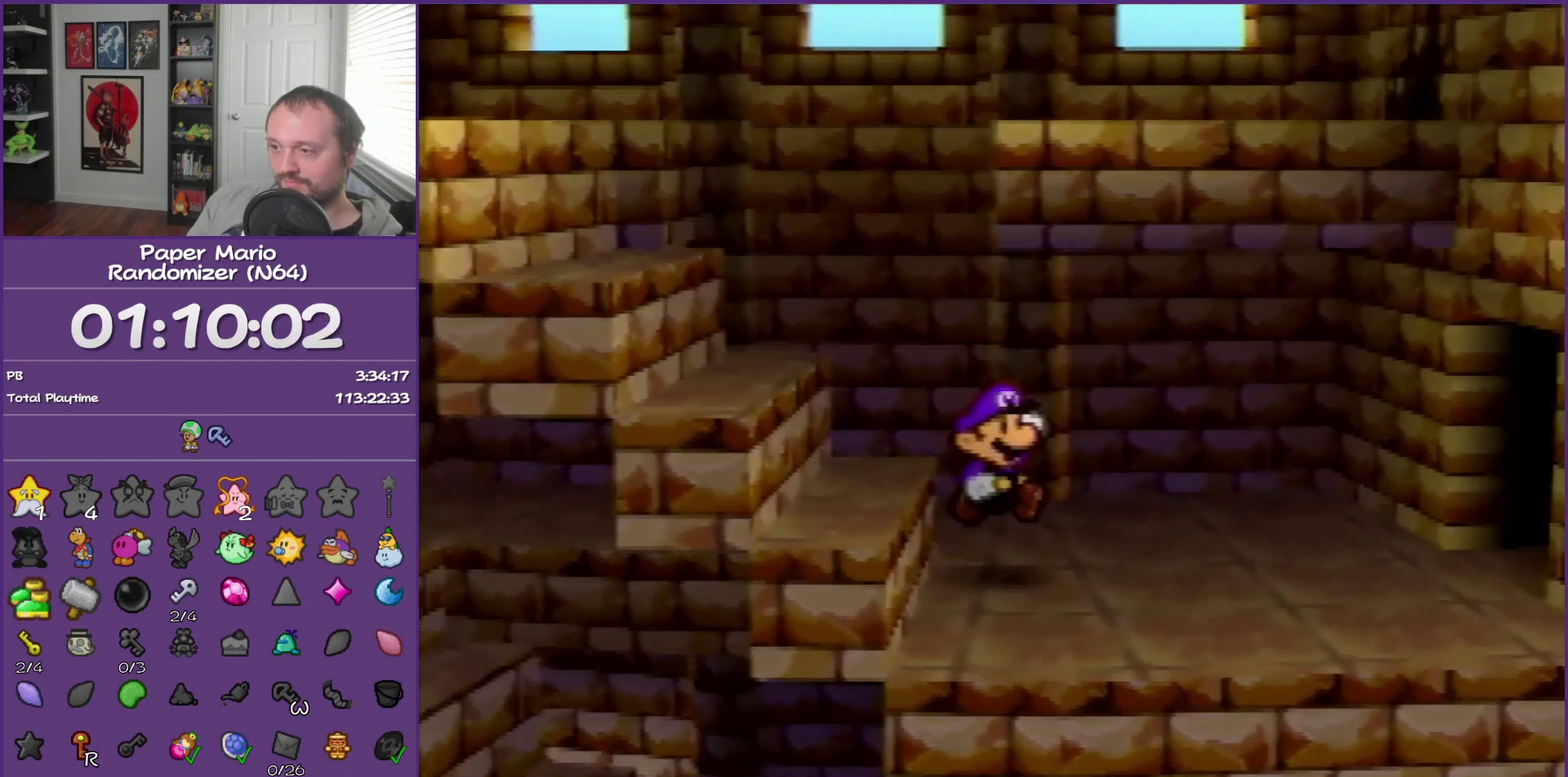
{"buttons": [], "left_stick": "left", "events": [[150, "A", "up"], [367, "A", "down"], [400, "left_stick", "left"], [500, "A", "up"]]}
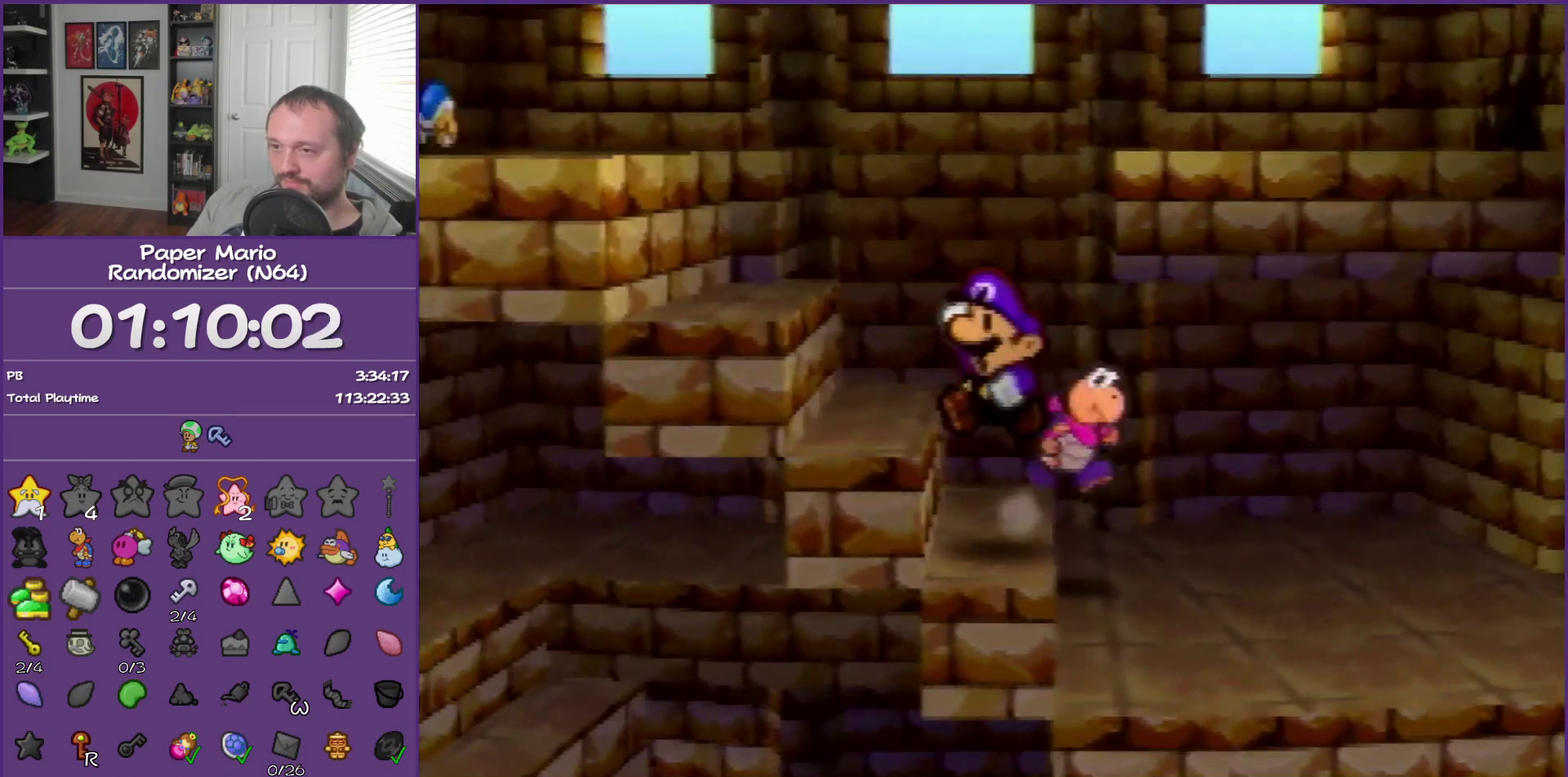
{"buttons": [], "left_stick": "left", "events": [[200, "A", "down"], [350, "A", "up"]]}
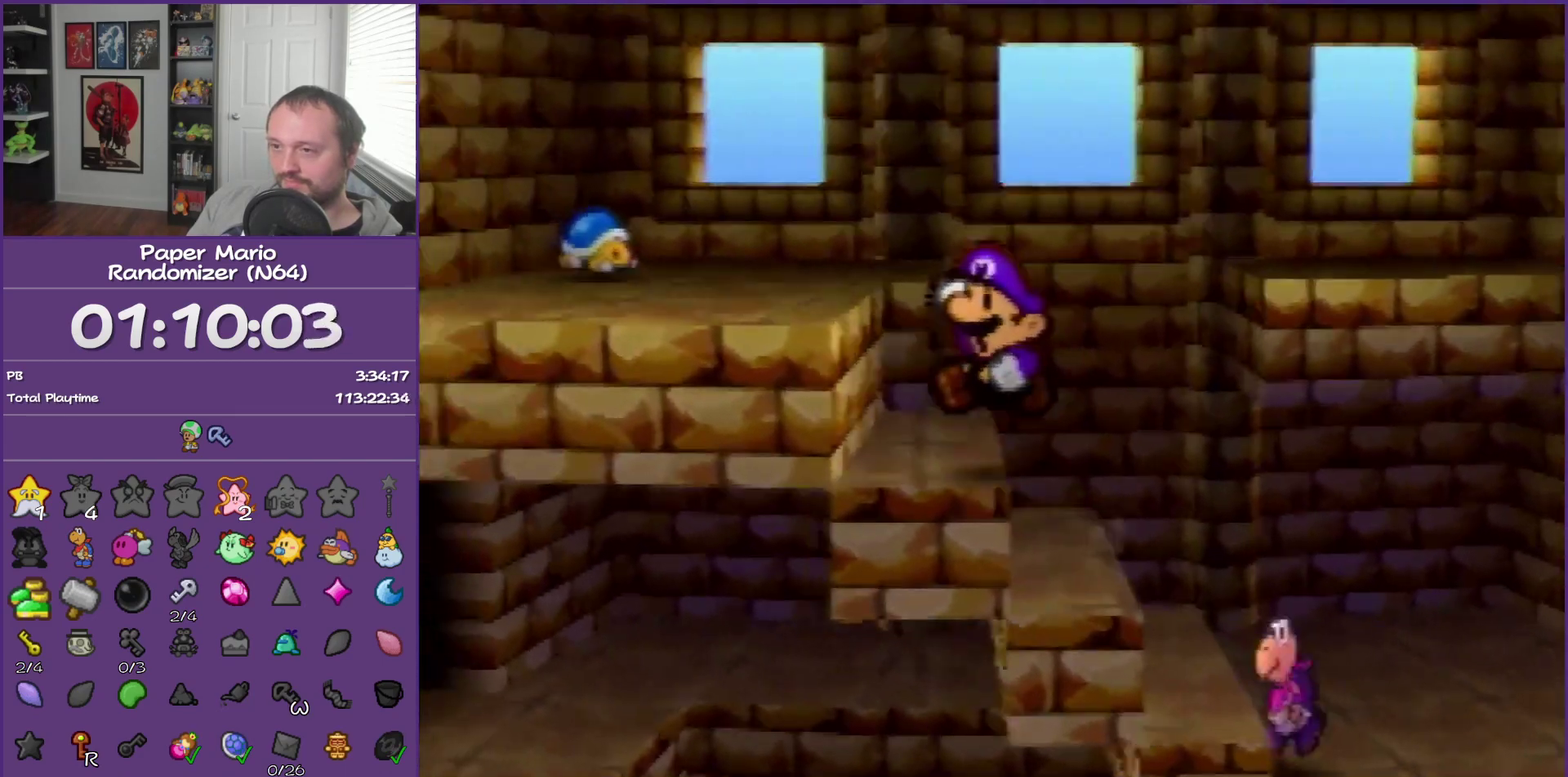
{"buttons": [], "left_stick": "left", "events": [[133, "A", "down"], [283, "A", "up"]]}
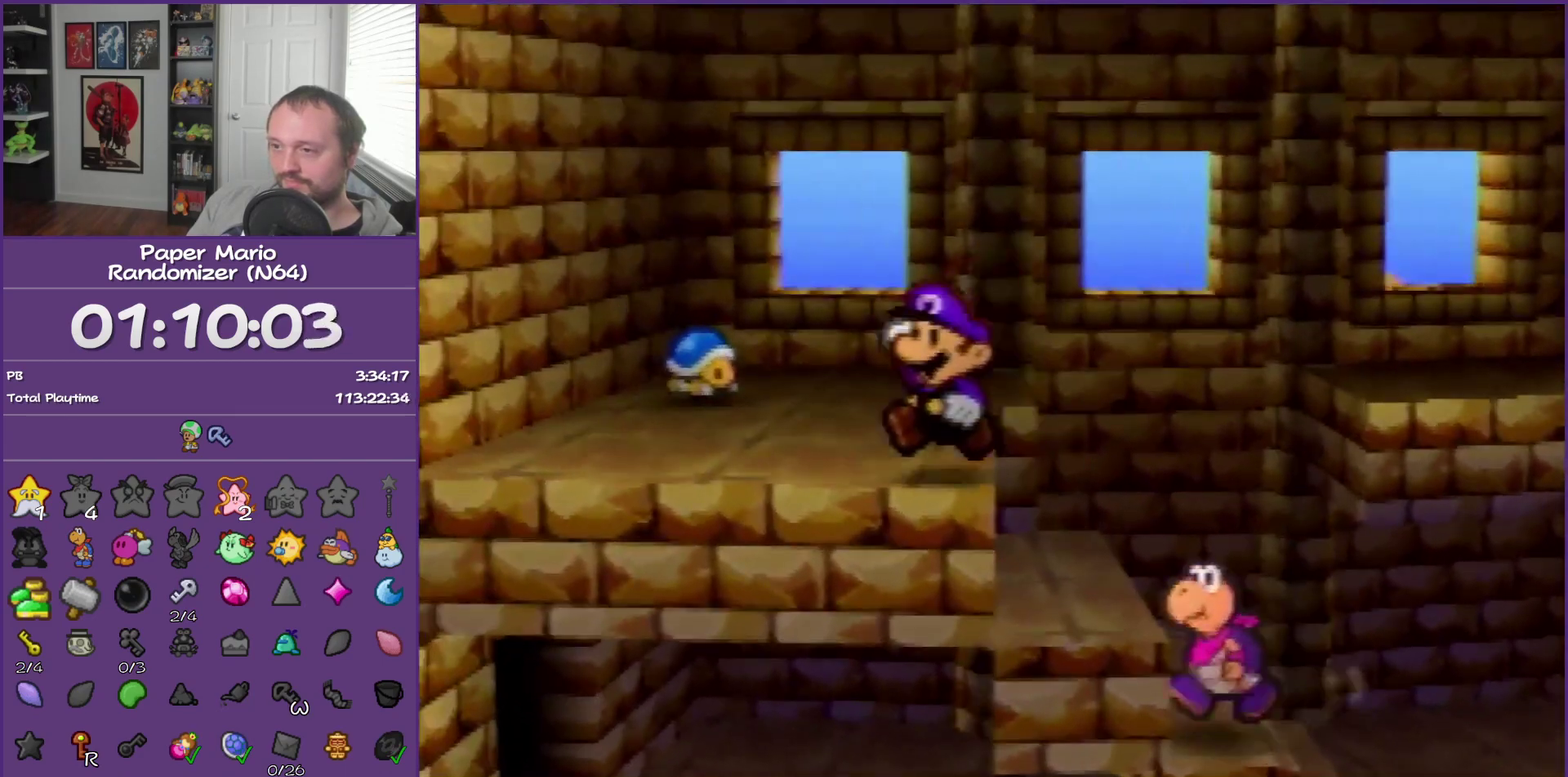
{"buttons": [], "left_stick": "center", "events": [[33, "C_RIGHT", "down"], [133, "C_RIGHT", "up"], [133, "left_stick", "center"]]}
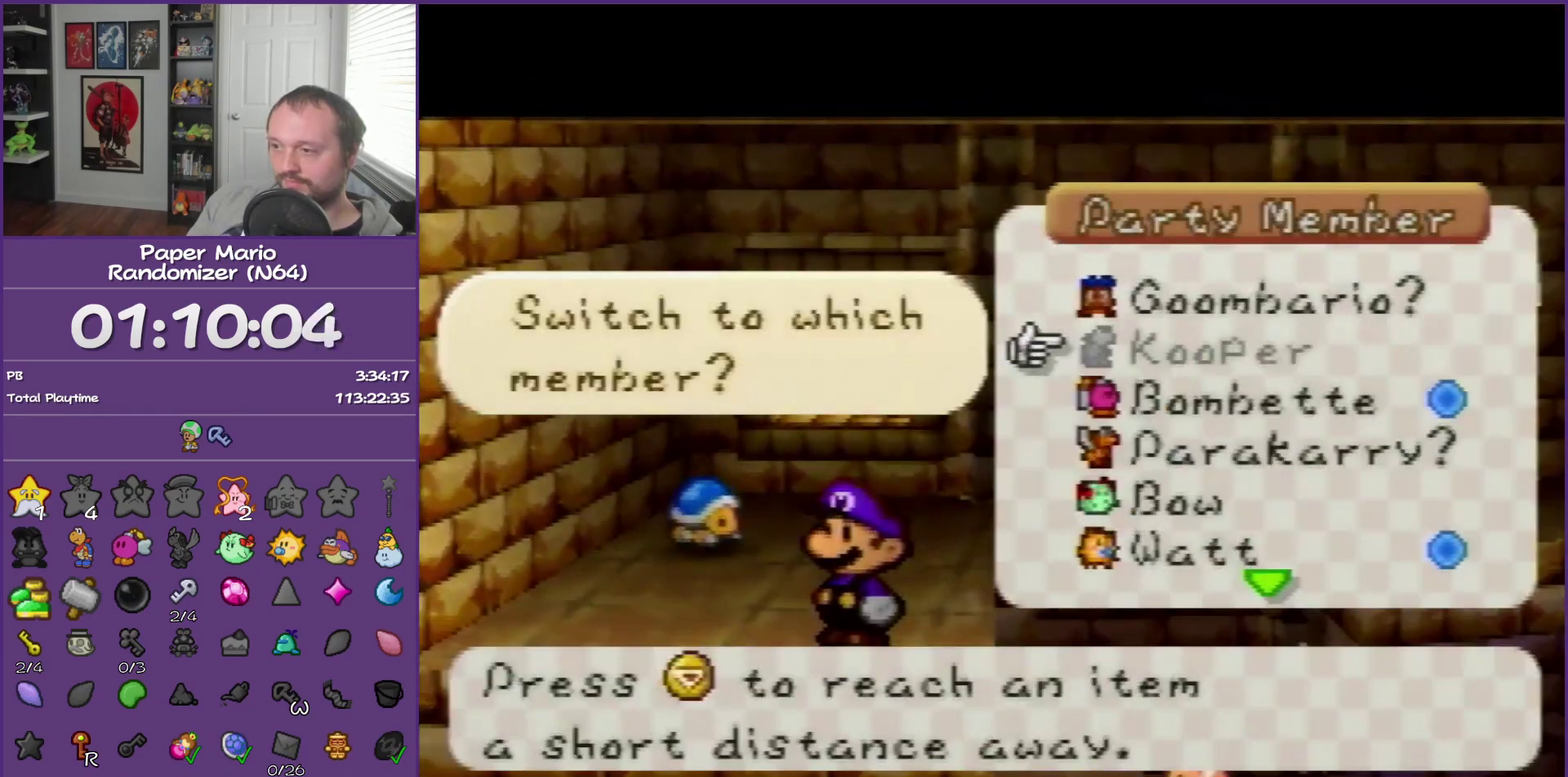
{"buttons": ["R1"], "left_stick": "down", "events": [[67, "R1", "down"], [100, "left_stick", "down"], [150, "R1", "up"], [250, "left_stick", "center"], [283, "R1", "down"], [317, "left_stick", "down"], [383, "R1", "up"], [433, "left_stick", "center"], [467, "R1", "down"], [500, "left_stick", "down"]]}
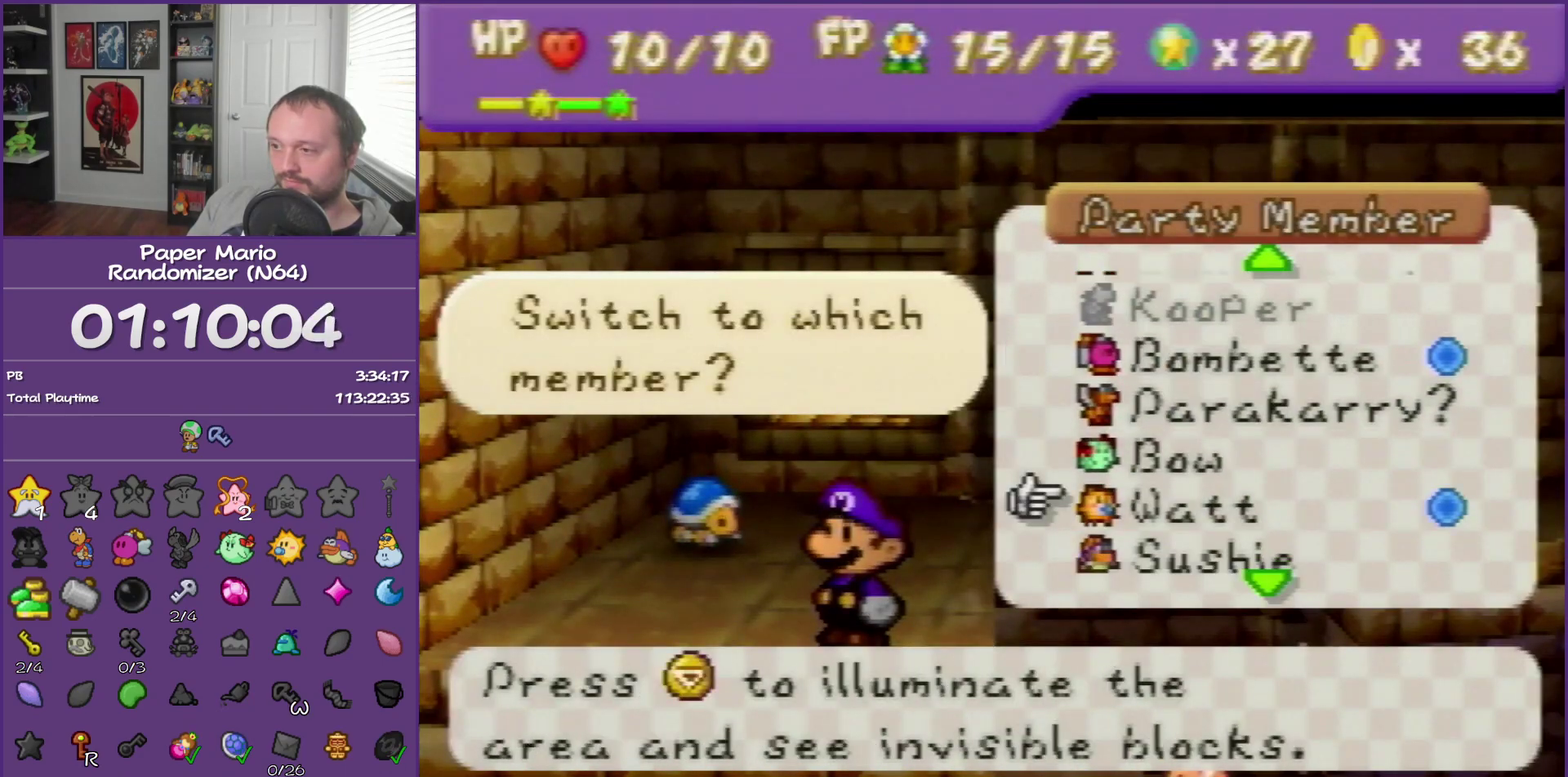
{"buttons": ["A"], "left_stick": "center", "events": [[67, "R1", "up"], [133, "left_stick", "center"], [433, "A", "down"]]}
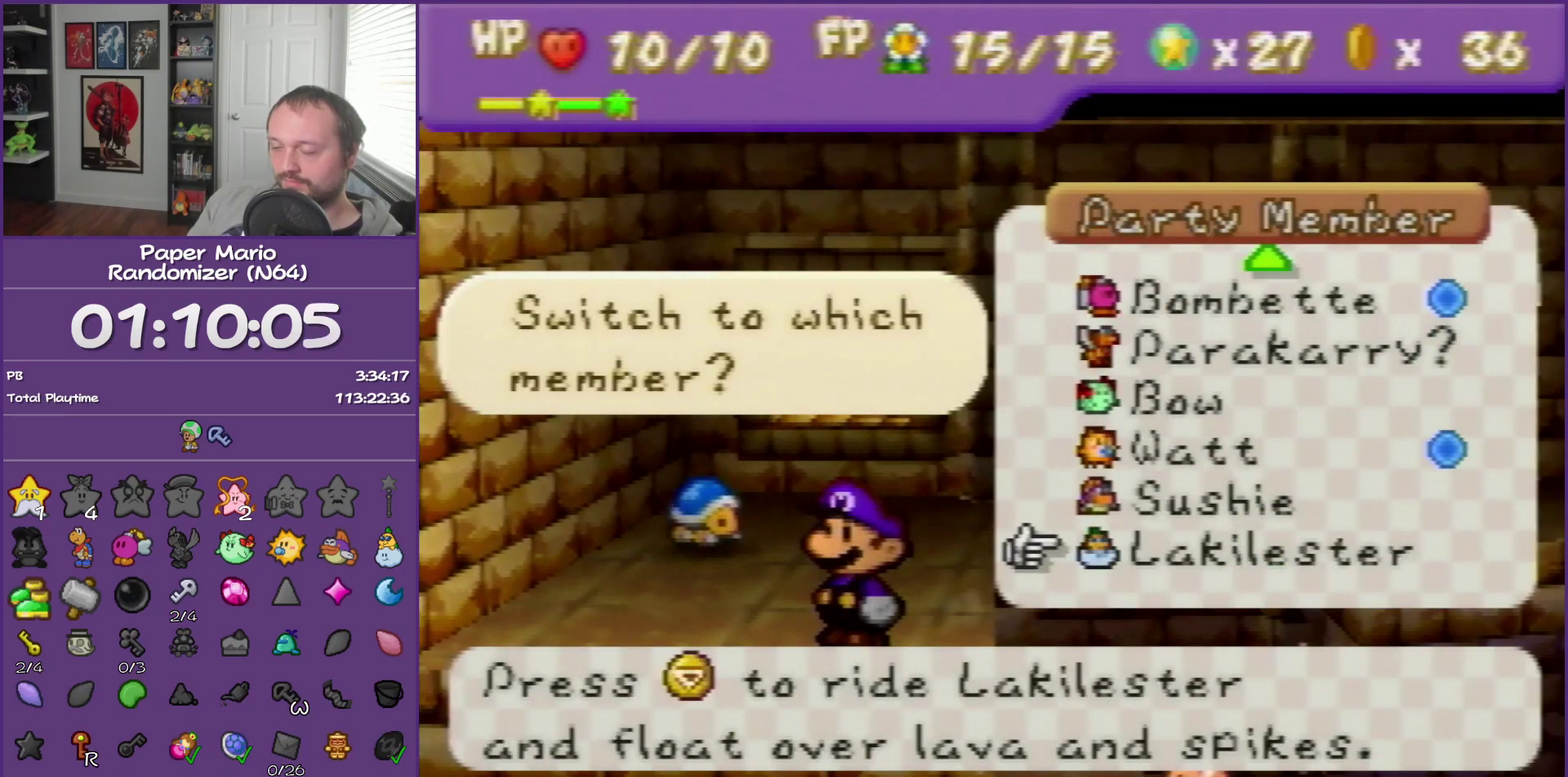
{"buttons": [], "left_stick": "center", "events": [[67, "A", "up"]]}
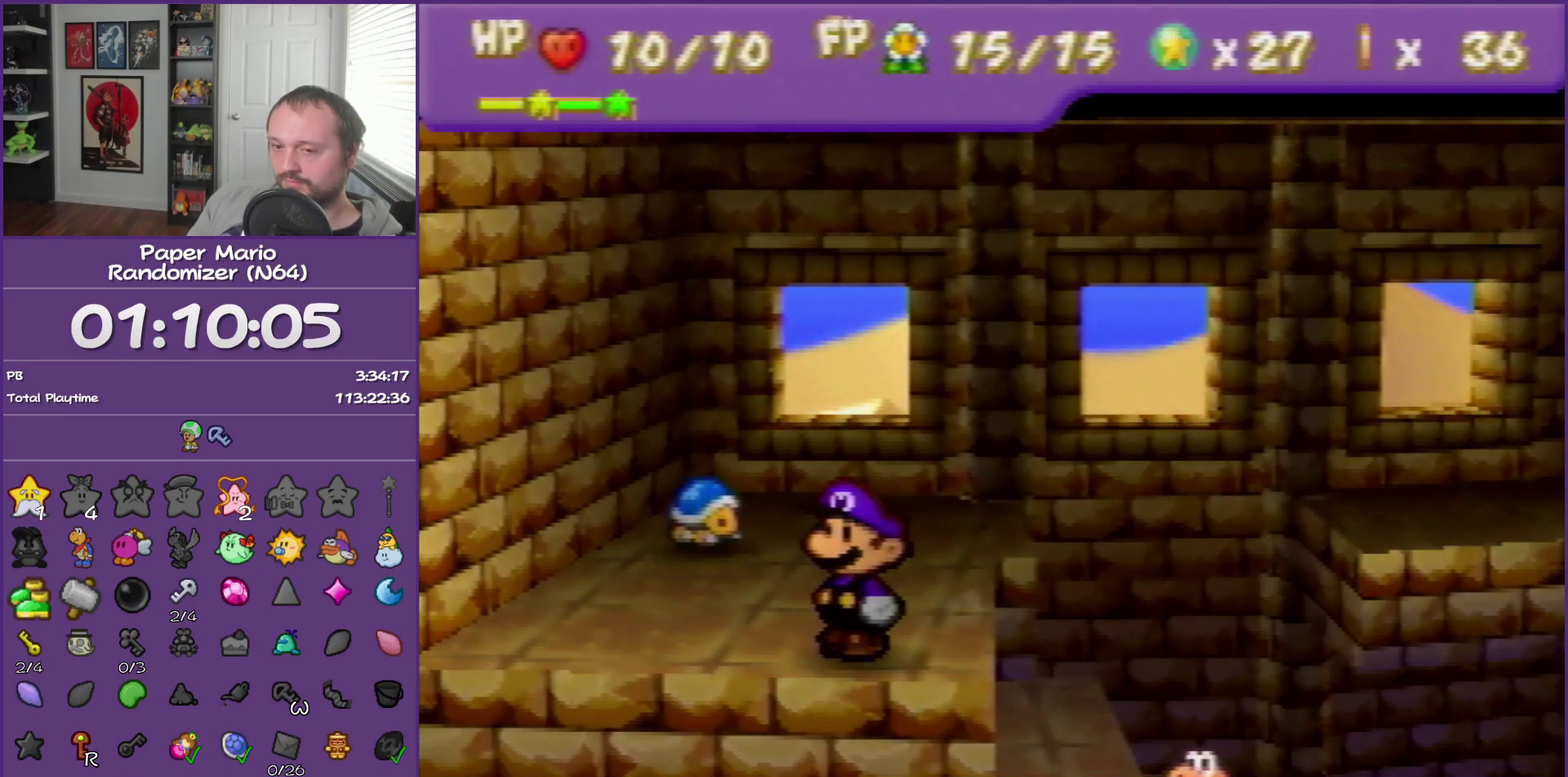
{"buttons": [], "left_stick": "center", "events": []}
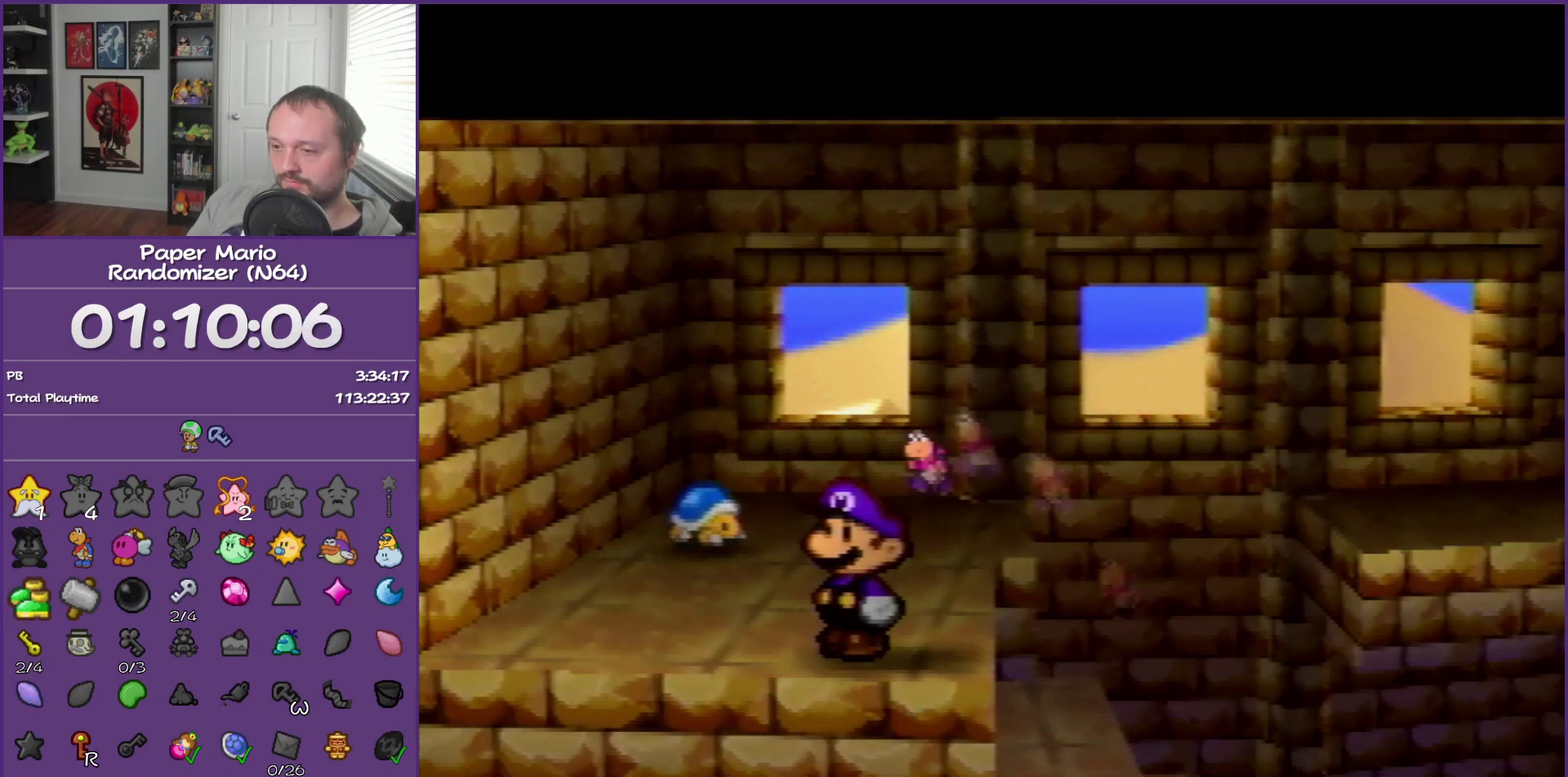
{"buttons": [], "left_stick": "center", "events": []}
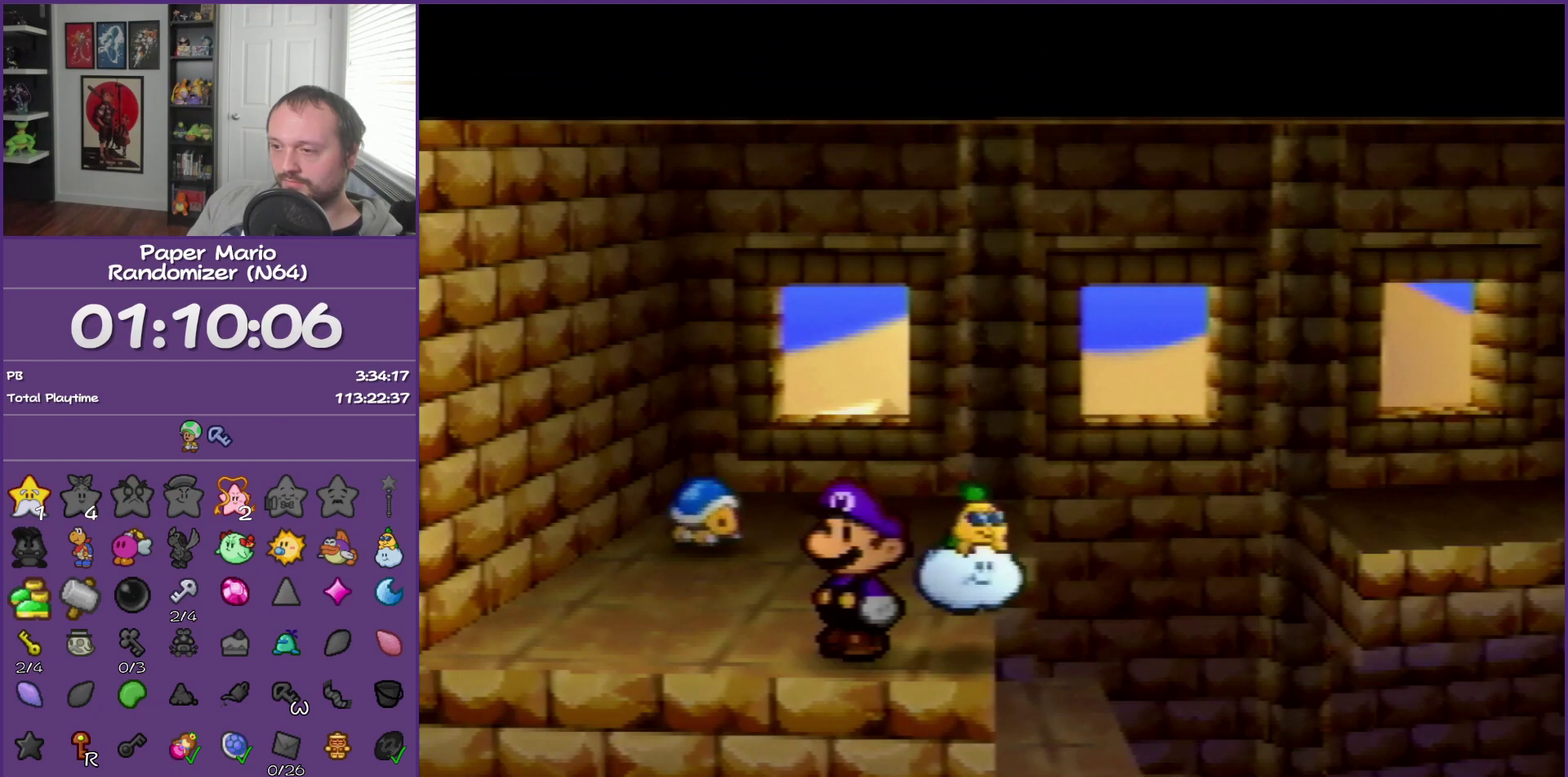
{"buttons": [], "left_stick": "left", "events": [[150, "left_stick", "left"], [367, "C_DOWN", "down"], [500, "C_DOWN", "up"]]}
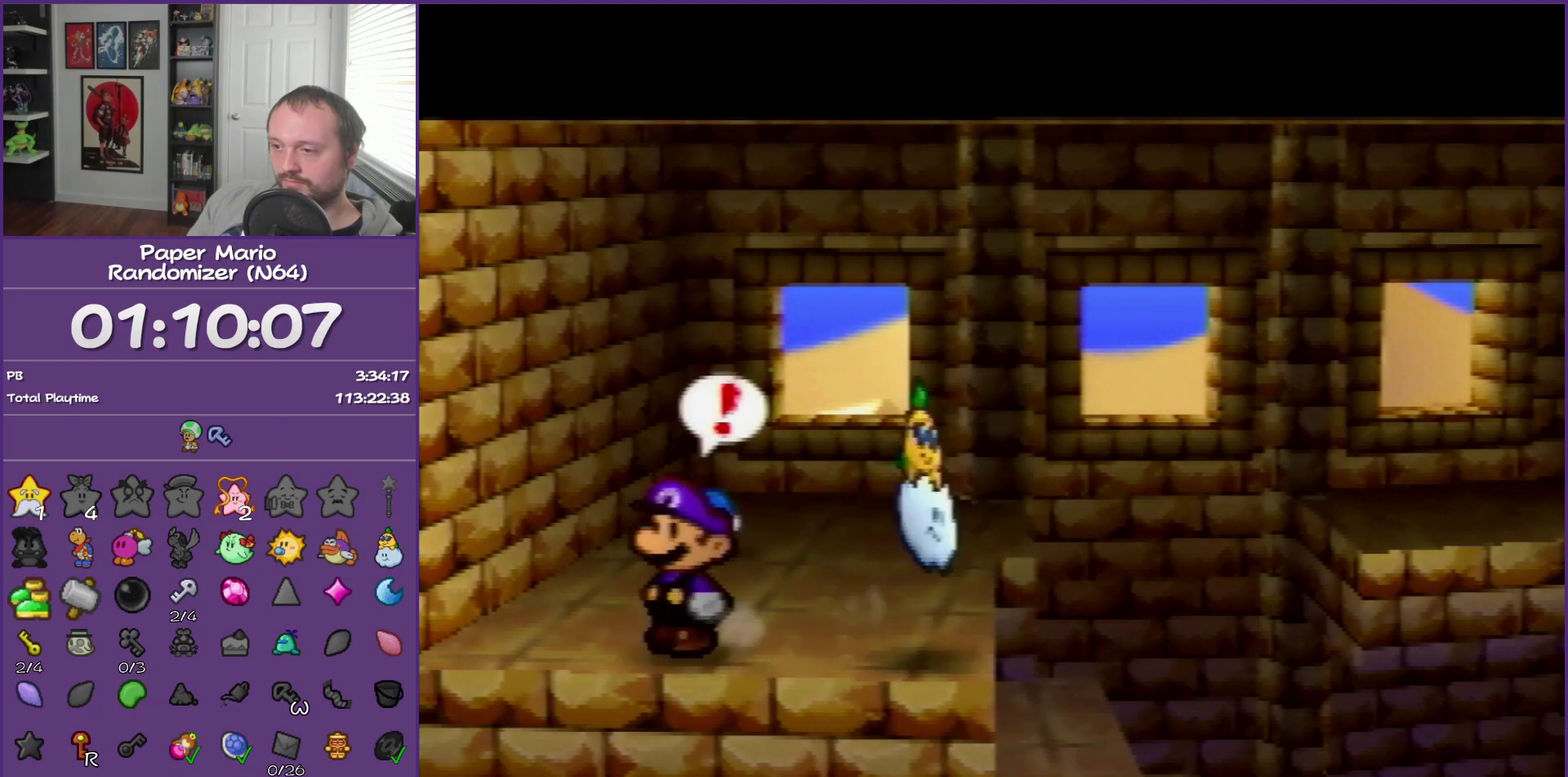
{"buttons": [], "left_stick": "left", "events": []}
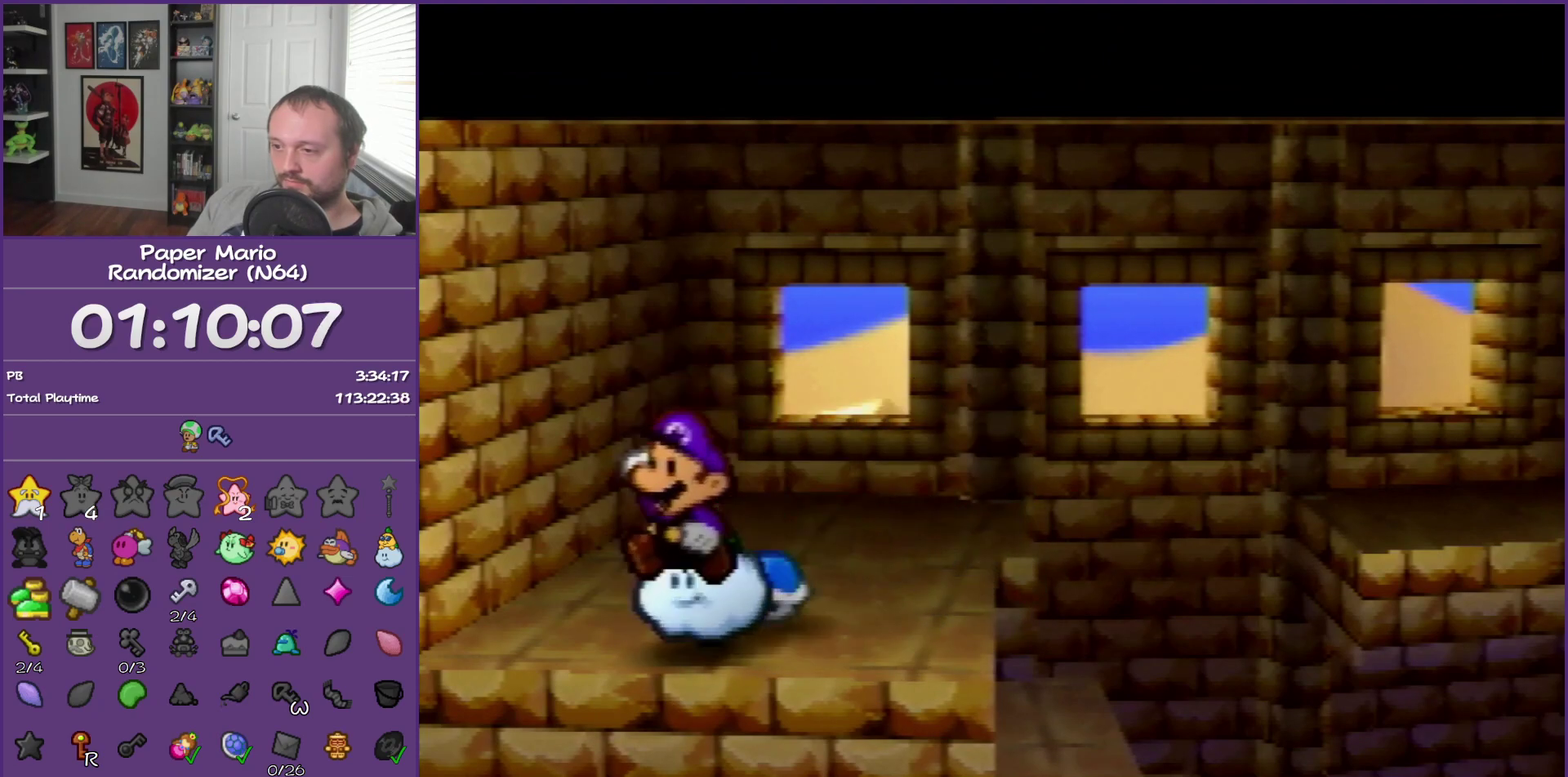
{"buttons": [], "left_stick": "center", "events": [[283, "left_stick", "center"]]}